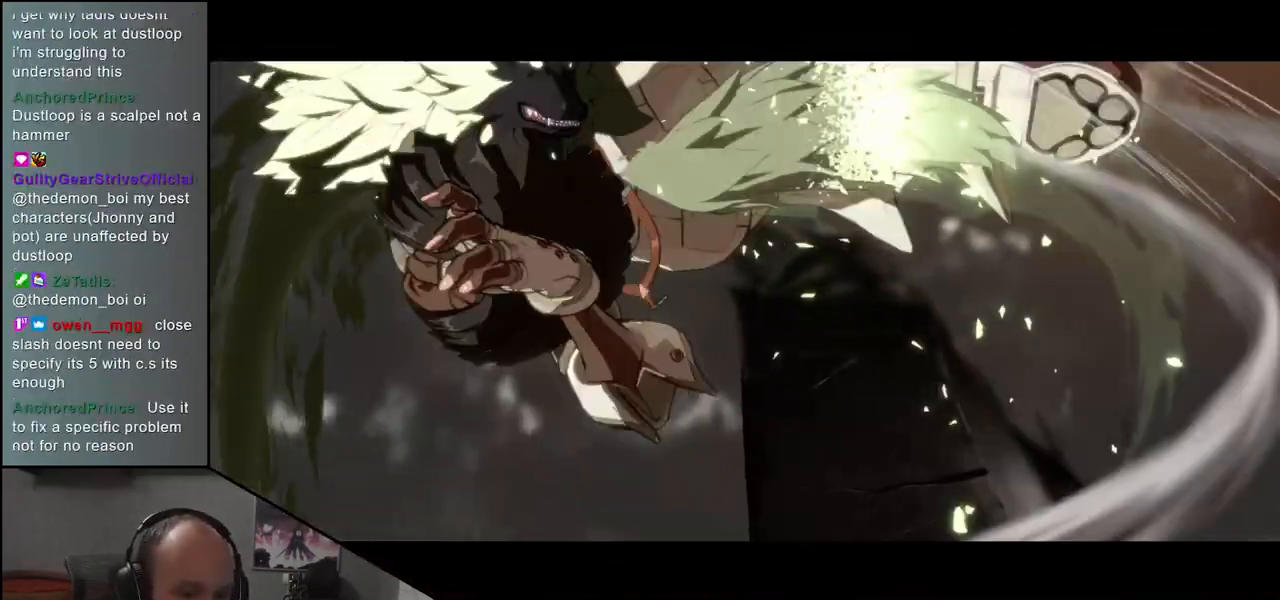
Gameplay with a controller (arcade stick); each line is a JSON object with the inputs held at the frame after it. "events" lists button and stick changes between this image and that frame as [ms after this image, input, new state], when the widget could be followed in between. Not read: L3 R3 other_buttons.
{"buttons": [], "left_stick": "down-right", "events": []}
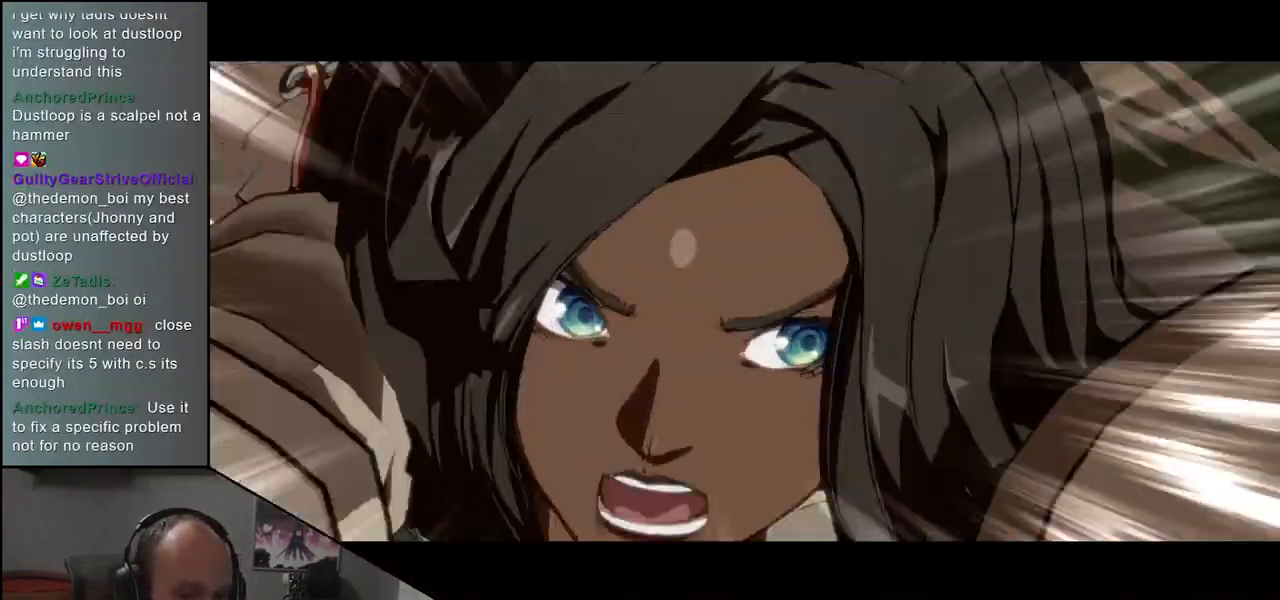
{"buttons": [], "left_stick": "down-right", "events": []}
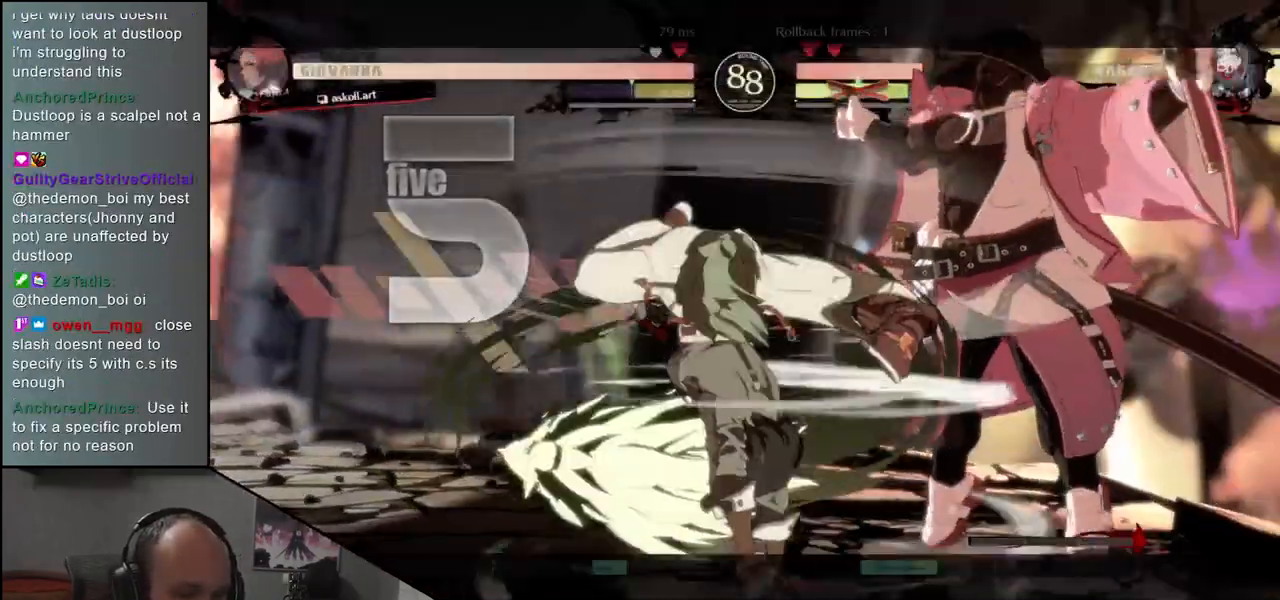
{"buttons": [], "left_stick": "down-right", "events": []}
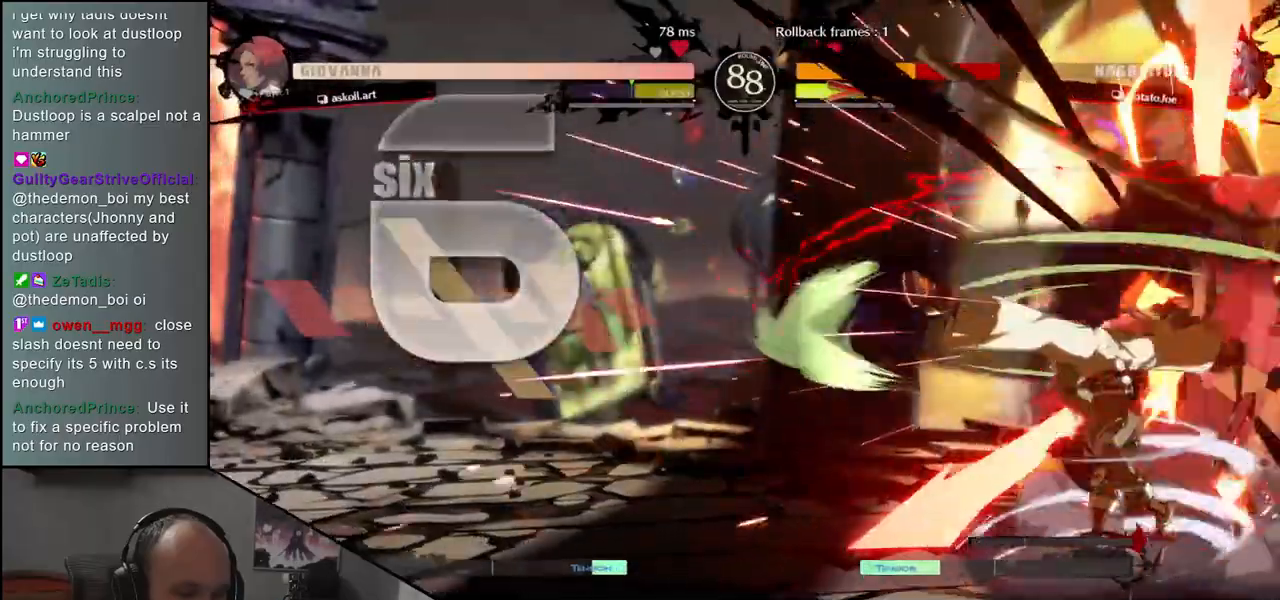
{"buttons": [], "left_stick": "down-right", "events": []}
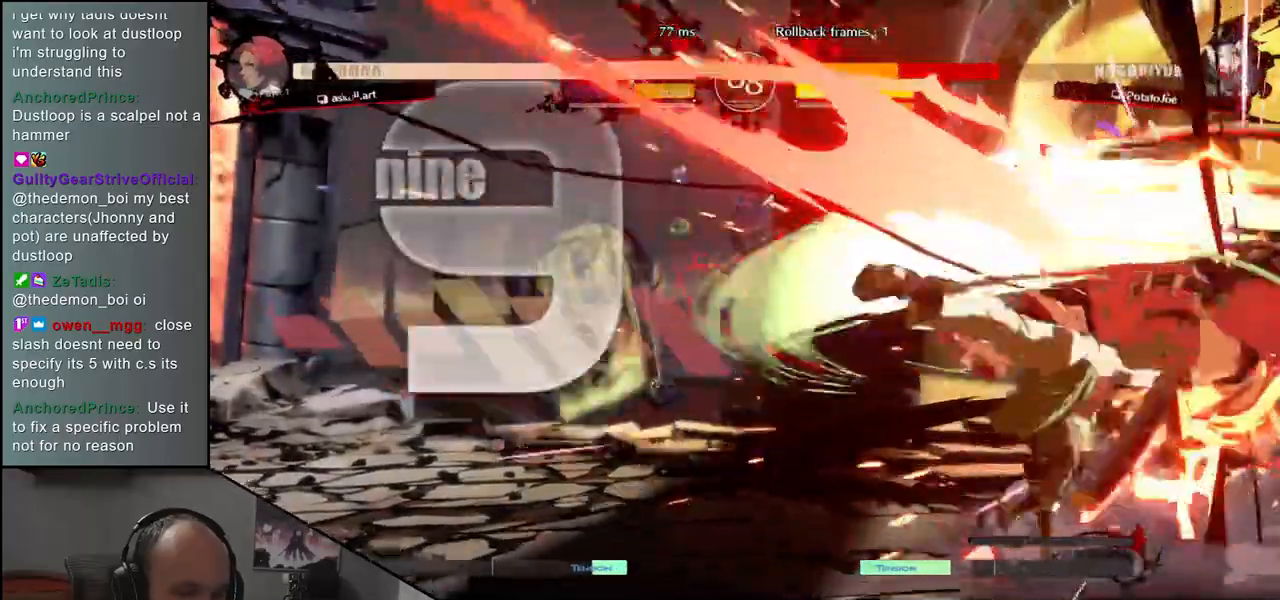
{"buttons": [], "left_stick": "down-right", "events": []}
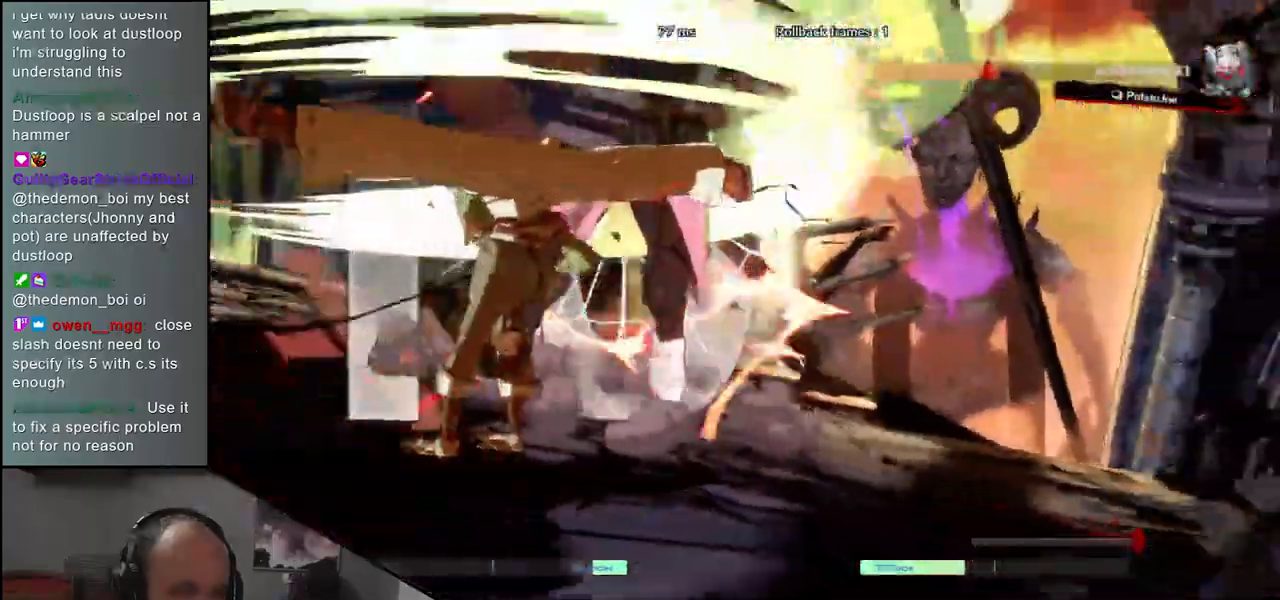
{"buttons": [], "left_stick": "down-right", "events": []}
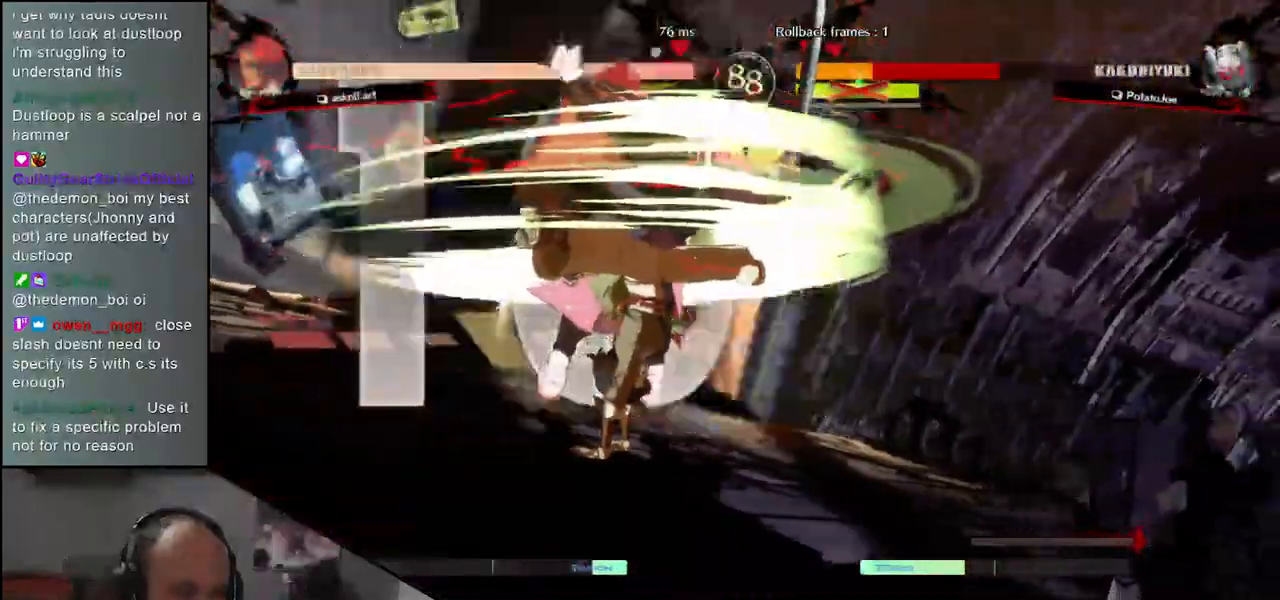
{"buttons": [], "left_stick": "down-right", "events": []}
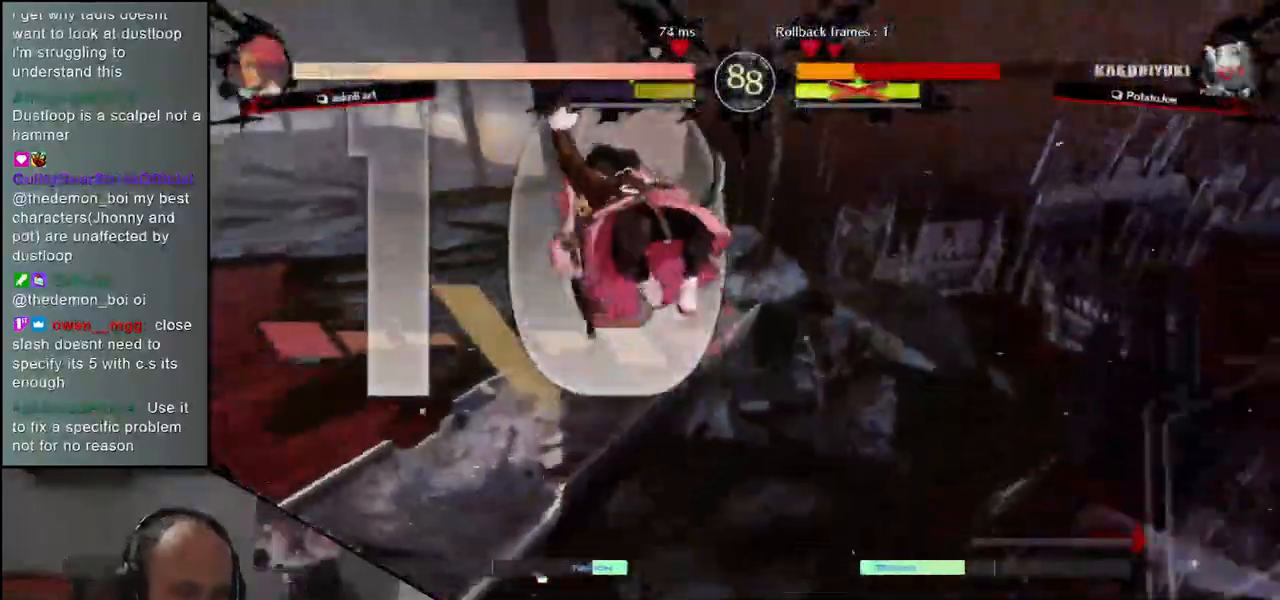
{"buttons": [], "left_stick": "right", "events": [[217, "left_stick", "right"]]}
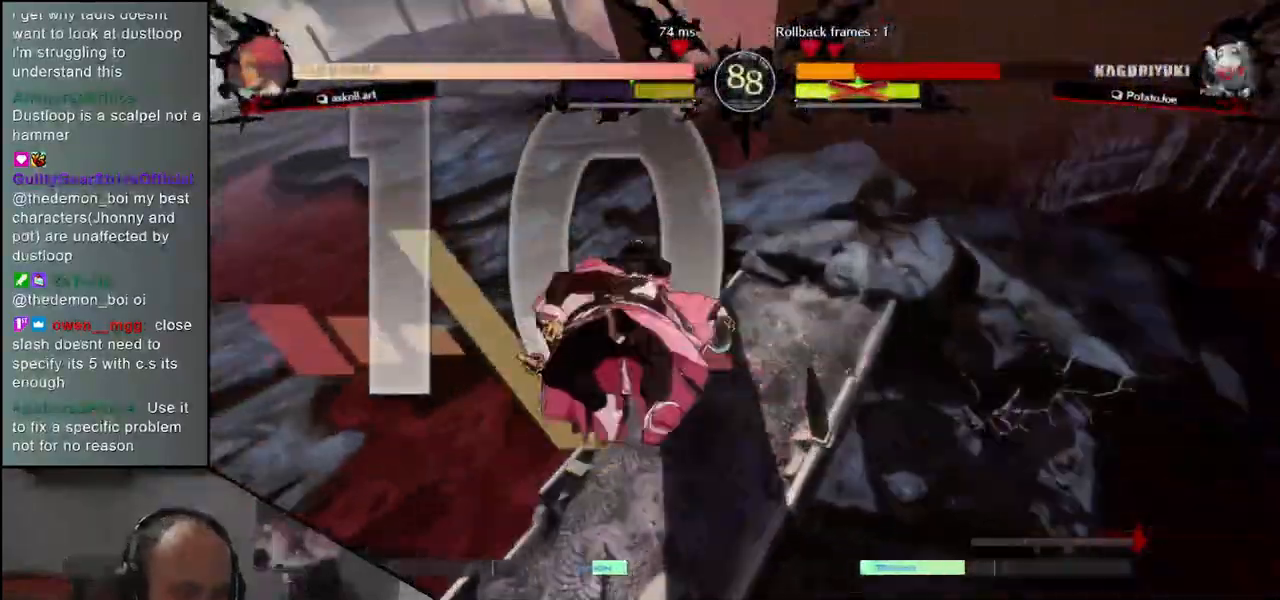
{"buttons": [], "left_stick": "right", "events": []}
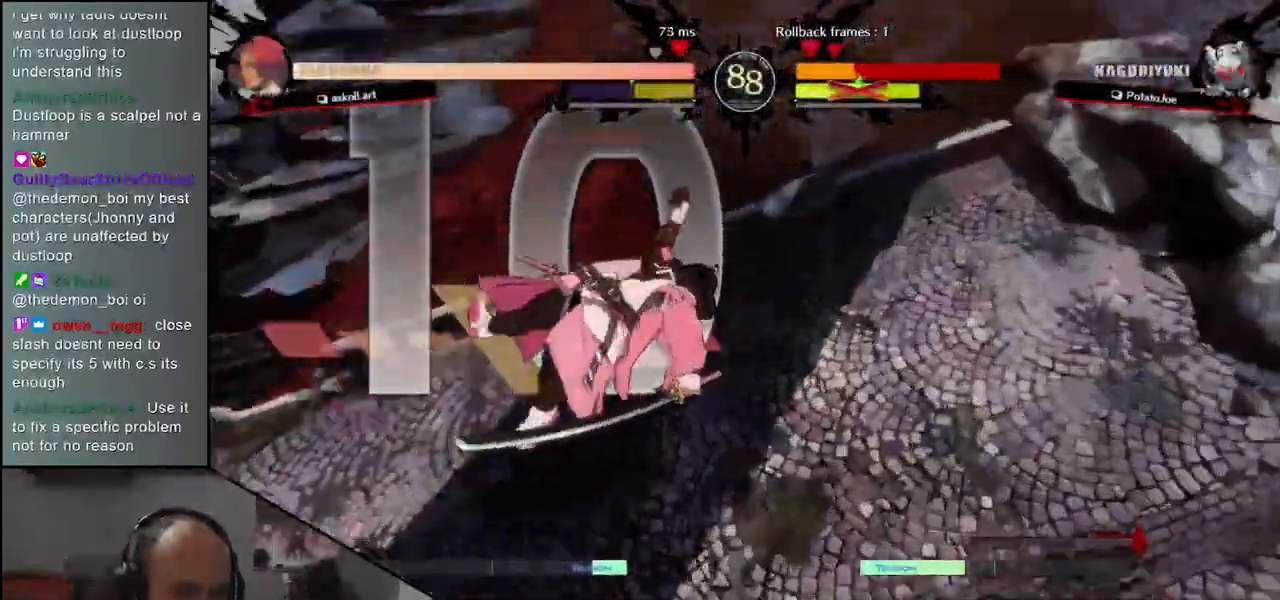
{"buttons": [], "left_stick": "right", "events": []}
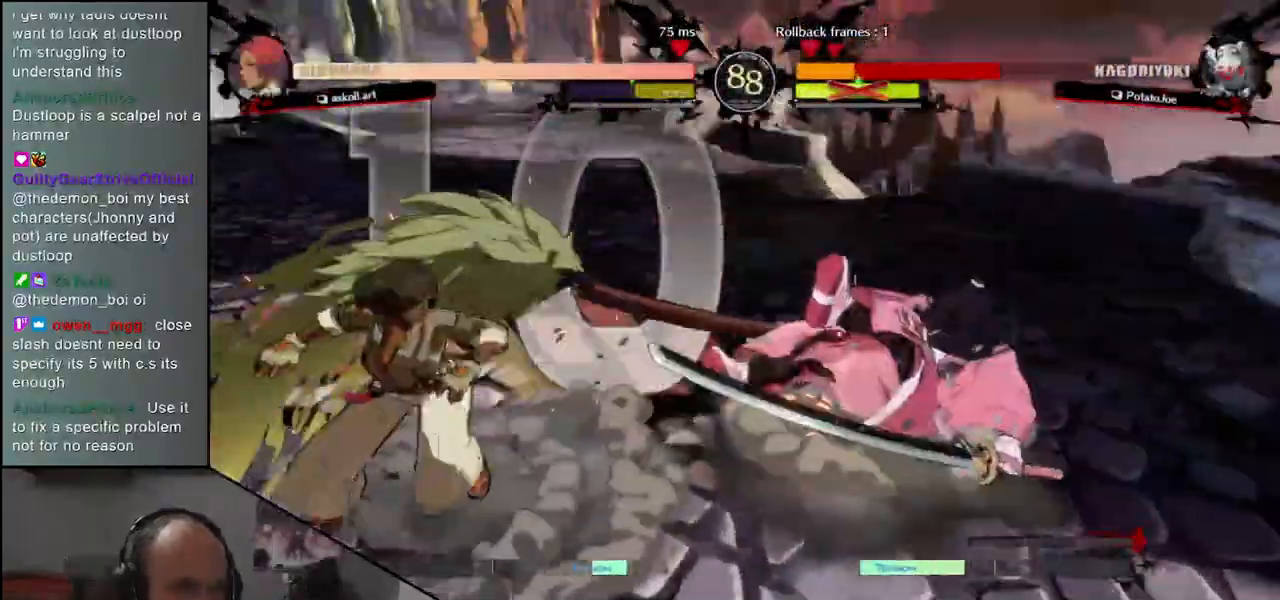
{"buttons": [], "left_stick": "right", "events": []}
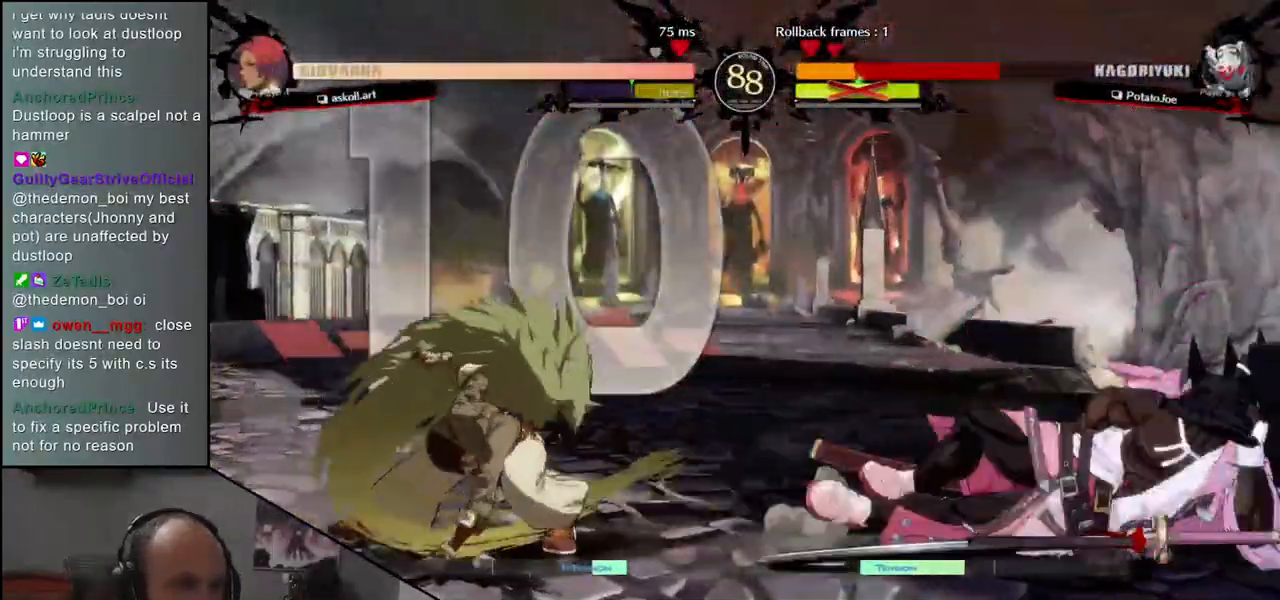
{"buttons": [], "left_stick": "right", "events": []}
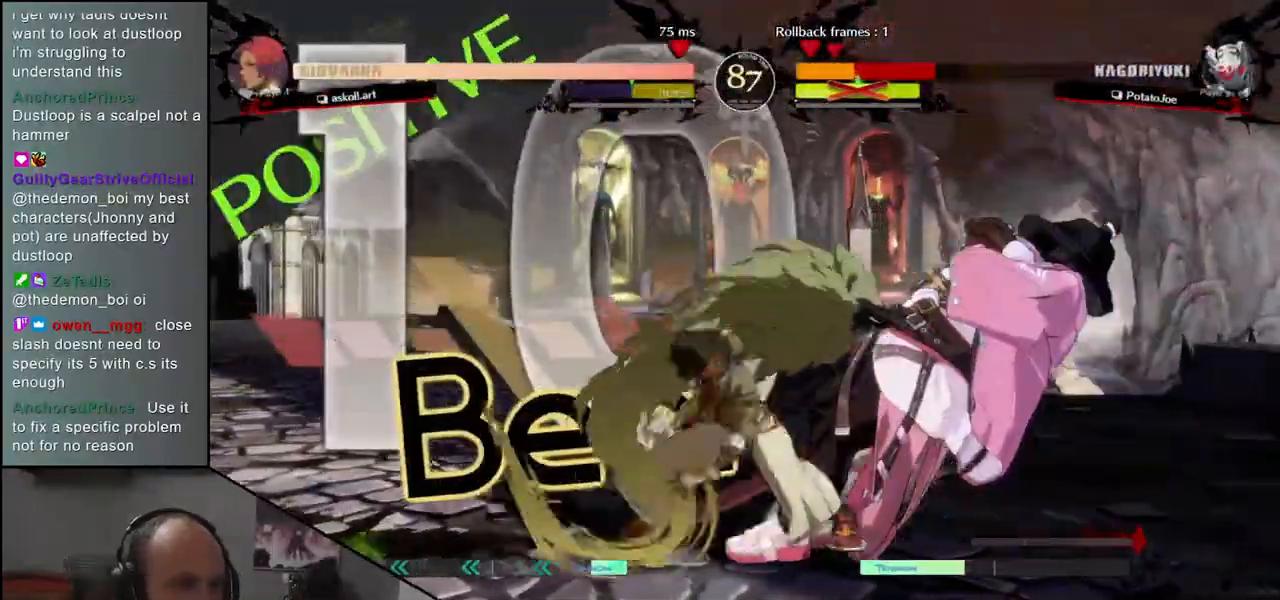
{"buttons": [], "left_stick": "down-right", "events": [[300, "left_stick", "down-right"]]}
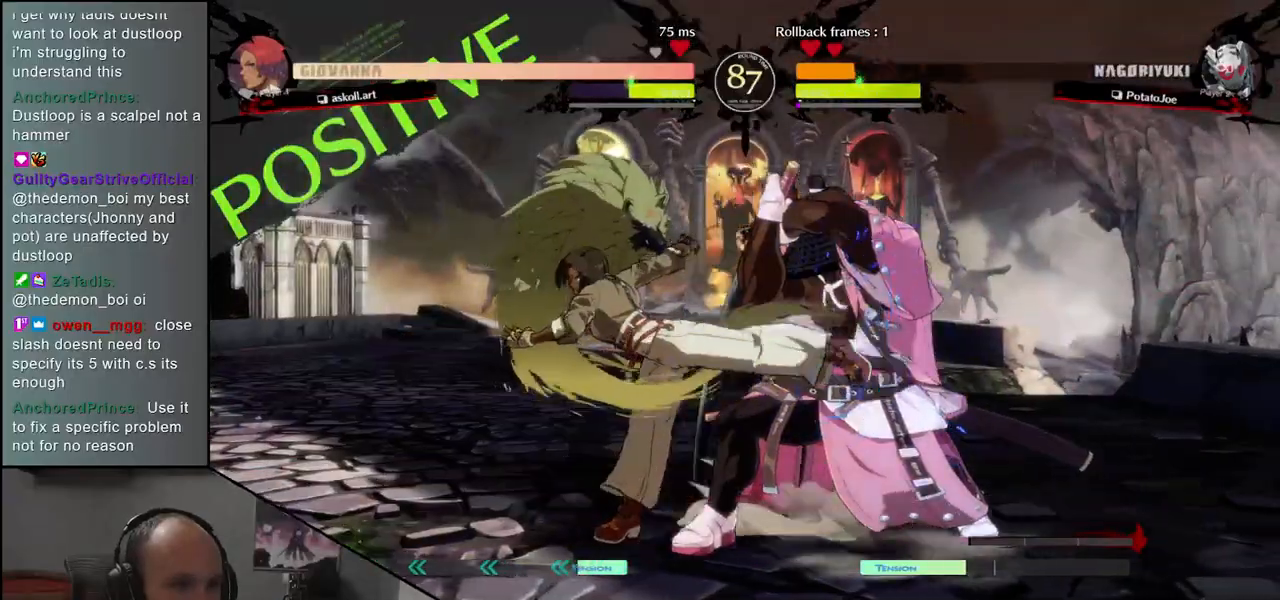
{"buttons": [], "left_stick": "down-right", "events": []}
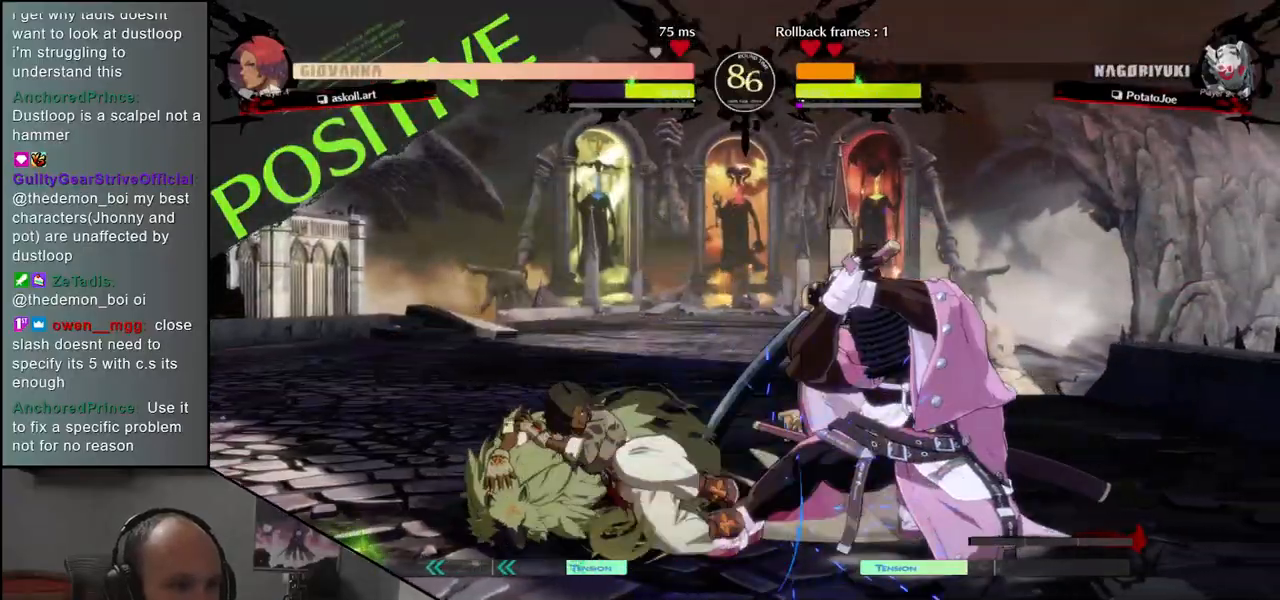
{"buttons": [], "left_stick": "down-right", "events": []}
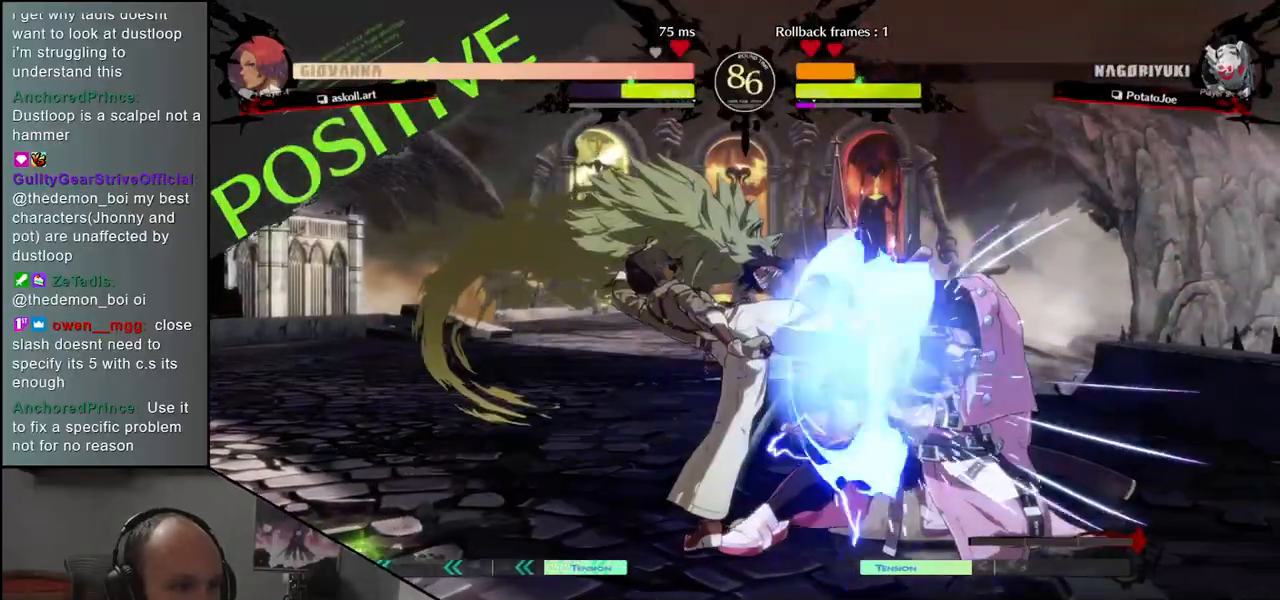
{"buttons": [], "left_stick": "up-right", "events": [[417, "left_stick", "up-right"]]}
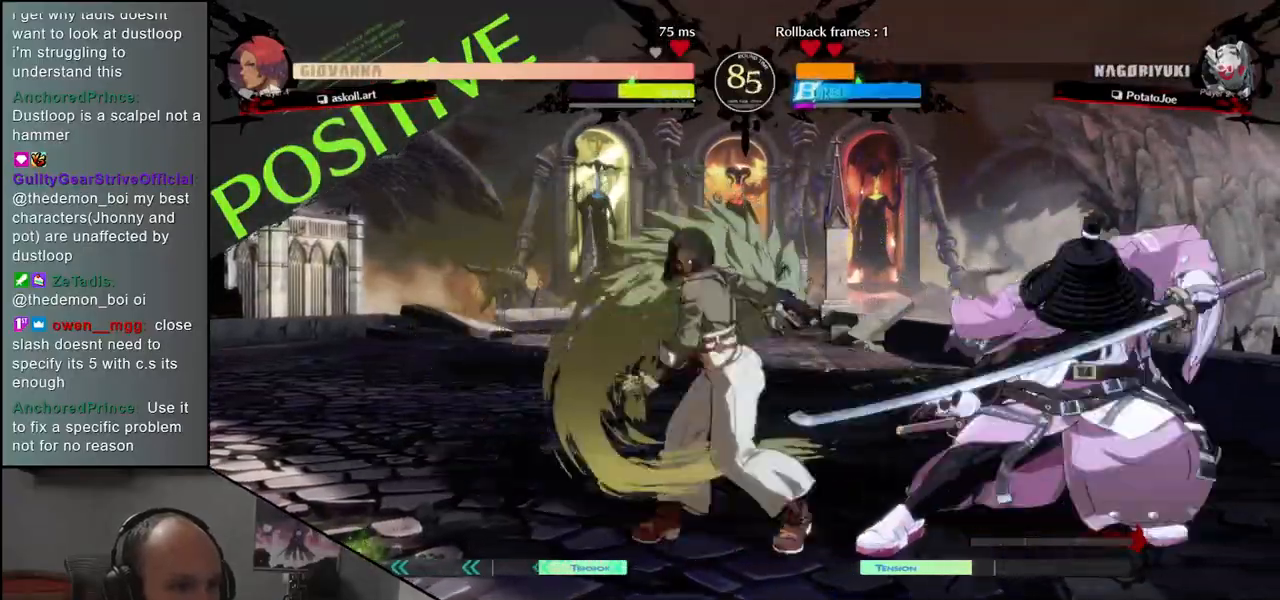
{"buttons": [], "left_stick": "center", "events": [[67, "left_stick", "right"], [167, "left_stick", "down-right"], [267, "left_stick", "right"], [367, "left_stick", "center"], [417, "R1", "down"], [483, "R1", "up"]]}
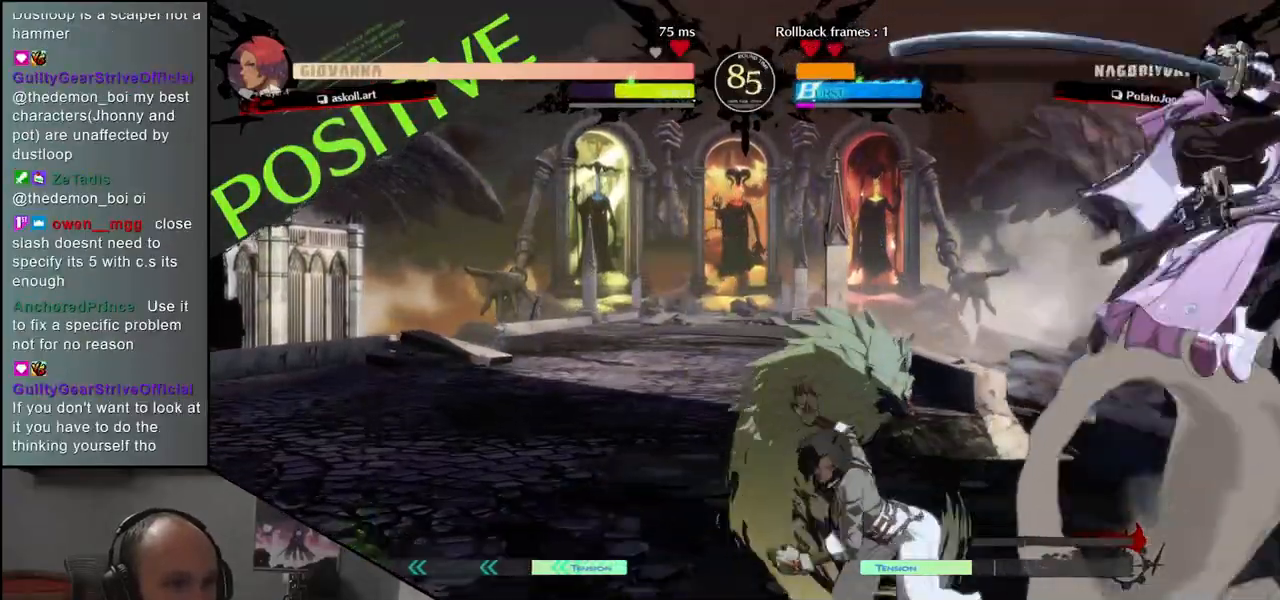
{"buttons": [], "left_stick": "center", "events": [[100, "R1", "down"], [167, "R1", "up"], [250, "R1", "down"], [333, "R1", "up"], [433, "R1", "down"], [500, "R1", "up"]]}
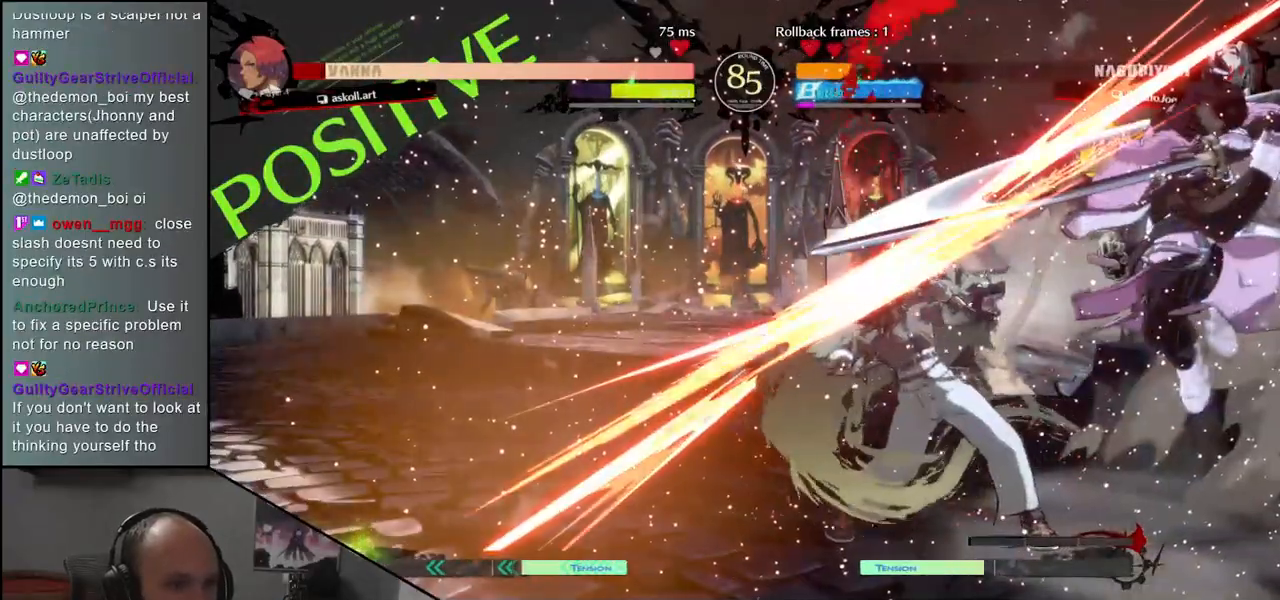
{"buttons": ["R1"], "left_stick": "center", "events": [[133, "R1", "down"], [217, "R1", "up"], [317, "R1", "down"], [400, "R1", "up"], [500, "R1", "down"]]}
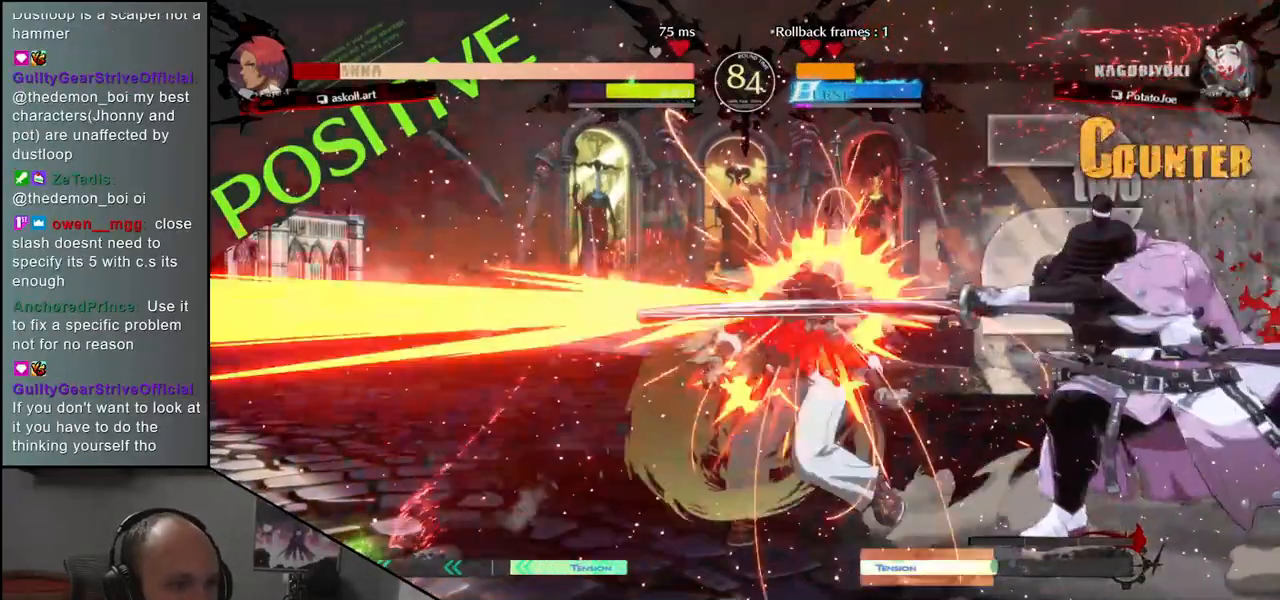
{"buttons": [], "left_stick": "center", "events": [[67, "R1", "up"], [183, "R1", "down"], [267, "R1", "up"], [350, "R1", "down"], [433, "R1", "up"]]}
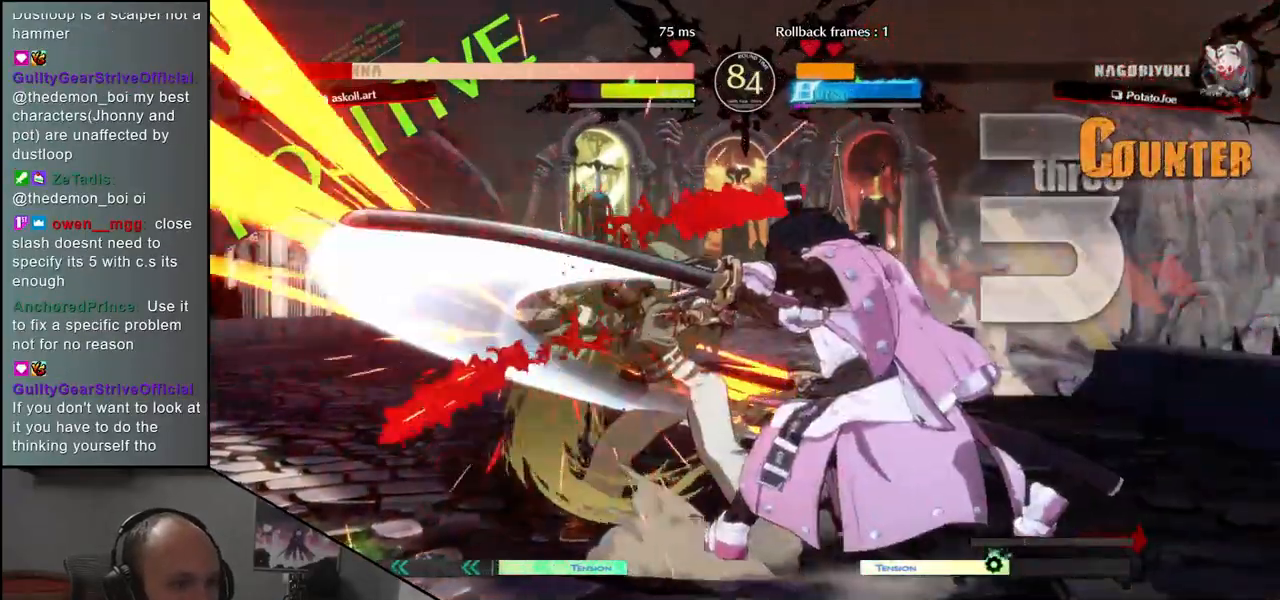
{"buttons": ["CIRCLE"], "left_stick": "left", "events": [[67, "R1", "down"], [167, "R1", "up"], [233, "left_stick", "left"], [333, "CIRCLE", "down"], [350, "L1", "down"], [350, "R1", "down"], [350, "TRIANGLE", "down"], [483, "L1", "up"], [483, "R1", "up"], [500, "TRIANGLE", "up"]]}
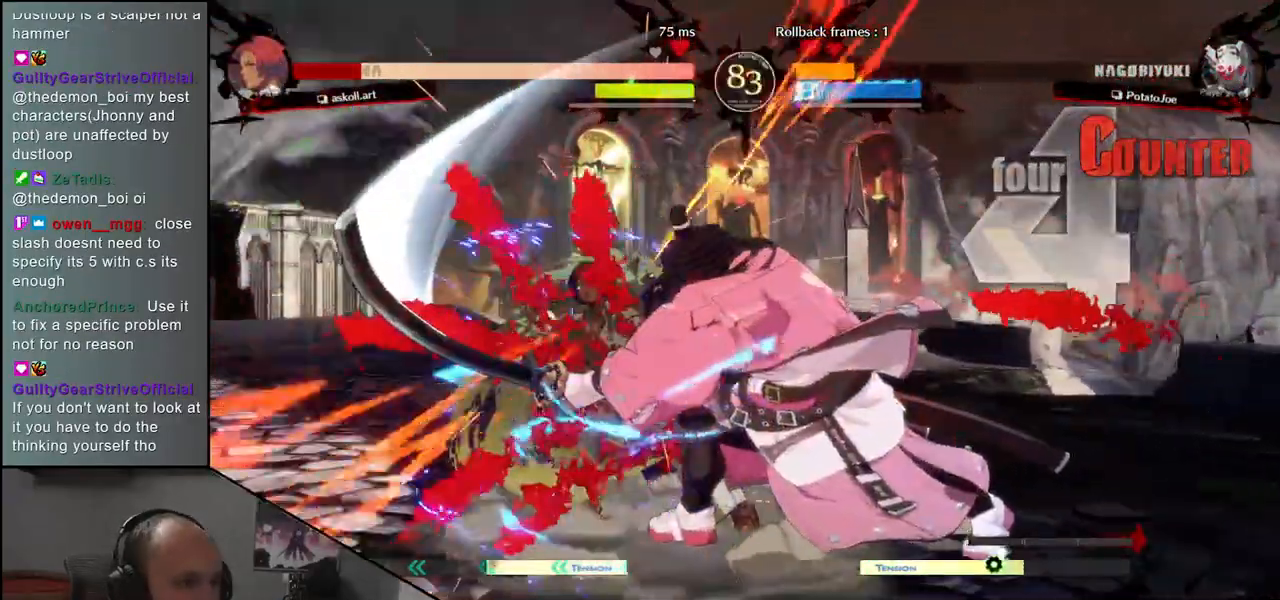
{"buttons": [], "left_stick": "left", "events": [[17, "CIRCLE", "up"]]}
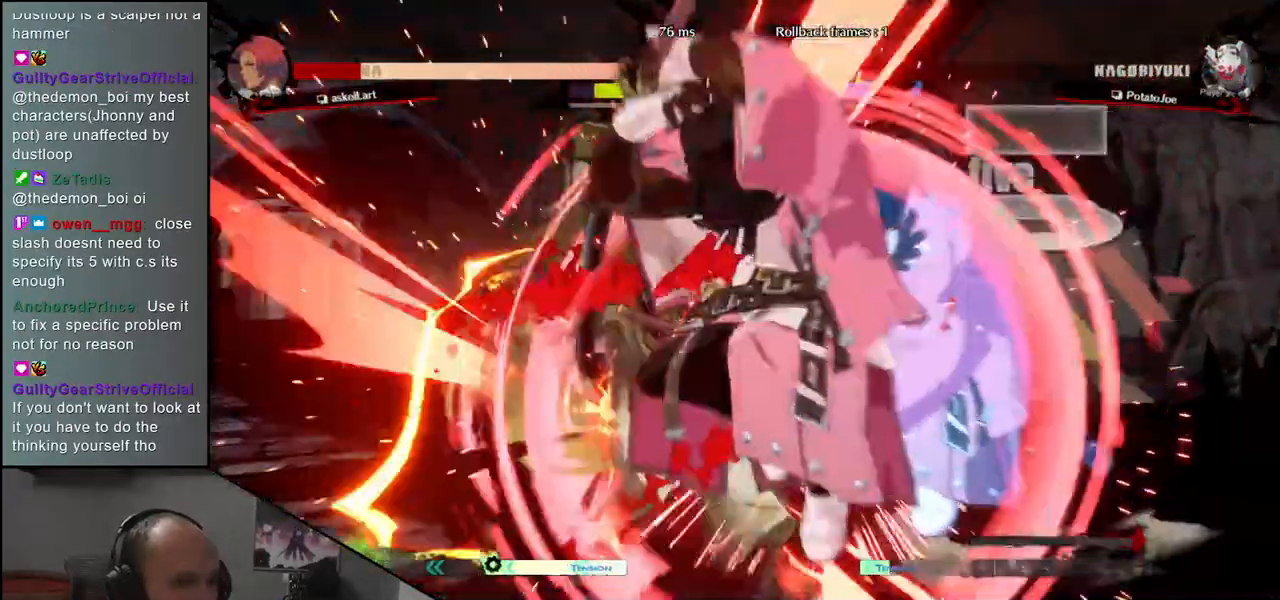
{"buttons": [], "left_stick": "left", "events": [[233, "left_stick", "down"], [350, "left_stick", "left"], [367, "L1", "down"], [500, "L1", "up"]]}
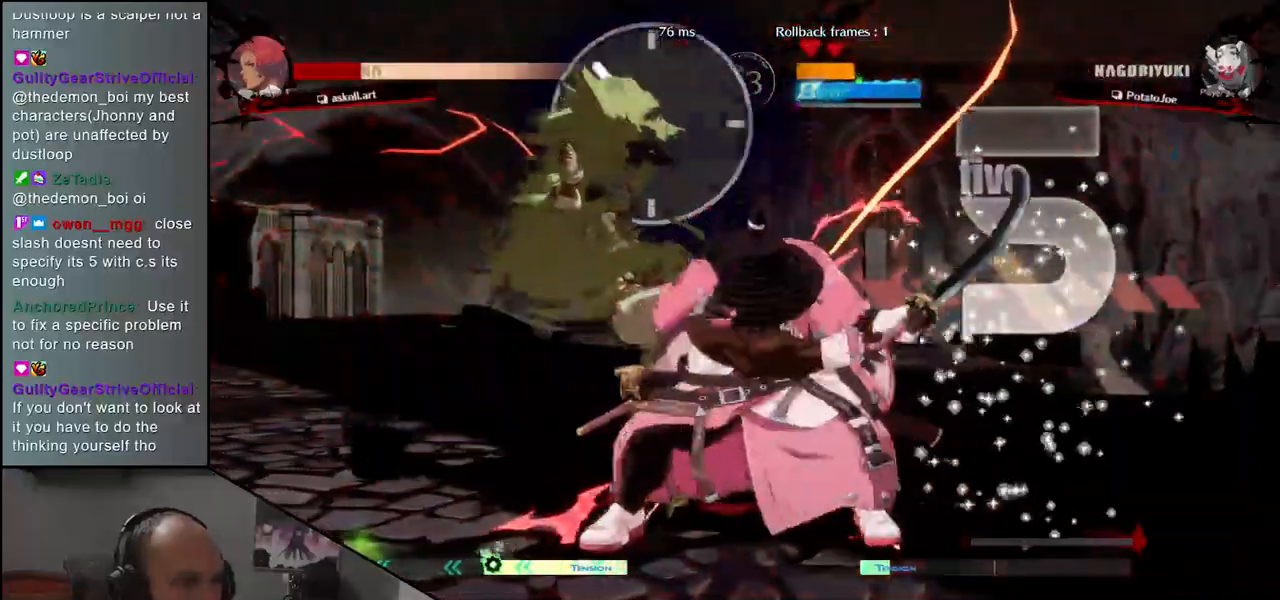
{"buttons": [], "left_stick": "right", "events": [[50, "left_stick", "down-right"], [217, "left_stick", "left"], [250, "CROSS", "down"], [317, "left_stick", "right"], [333, "CROSS", "up"]]}
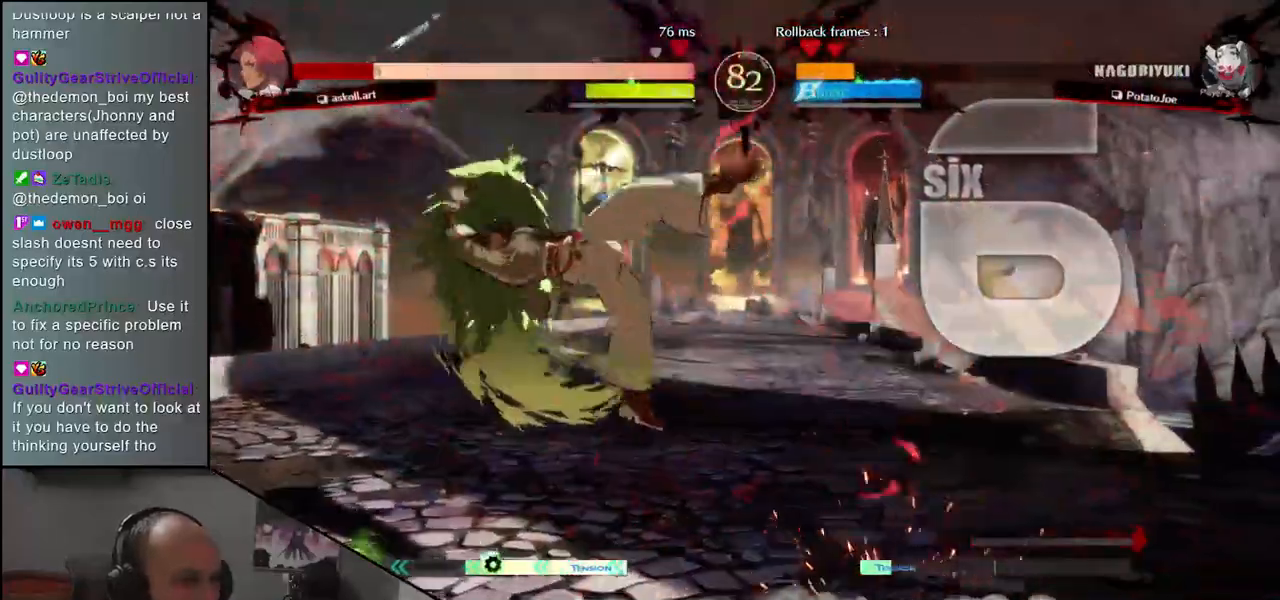
{"buttons": [], "left_stick": "left", "events": [[83, "left_stick", "center"], [200, "R1", "down"], [267, "R1", "up"], [367, "left_stick", "left"]]}
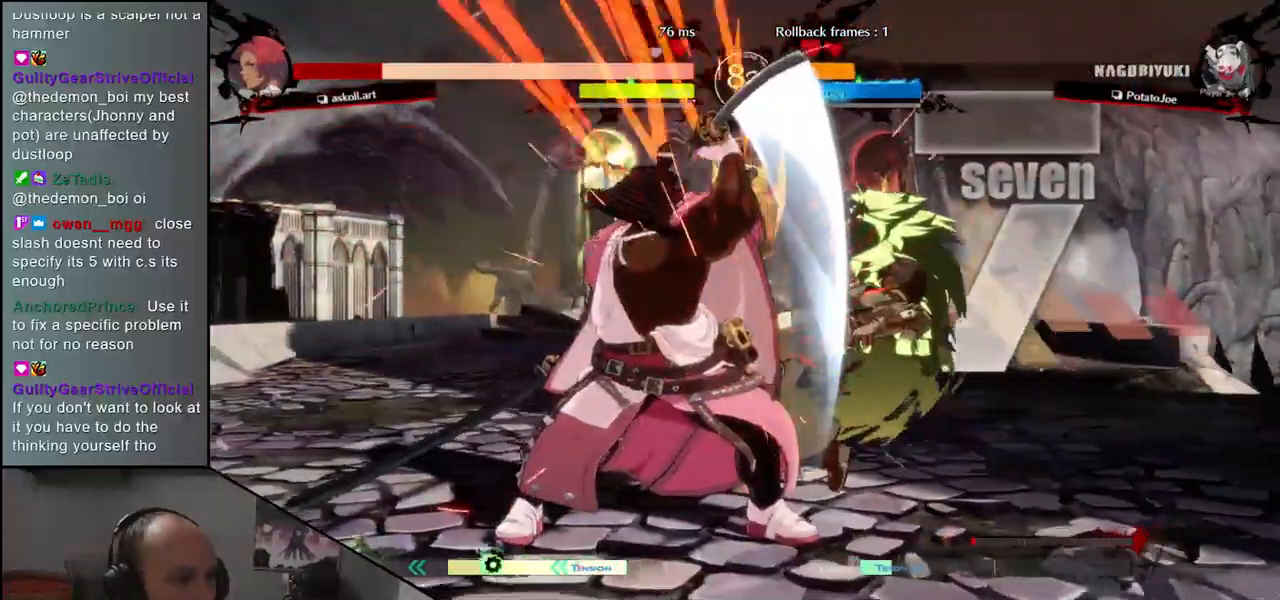
{"buttons": [], "left_stick": "left", "events": [[33, "L1", "down"], [150, "L1", "up"], [233, "L1", "down"], [350, "L1", "up"]]}
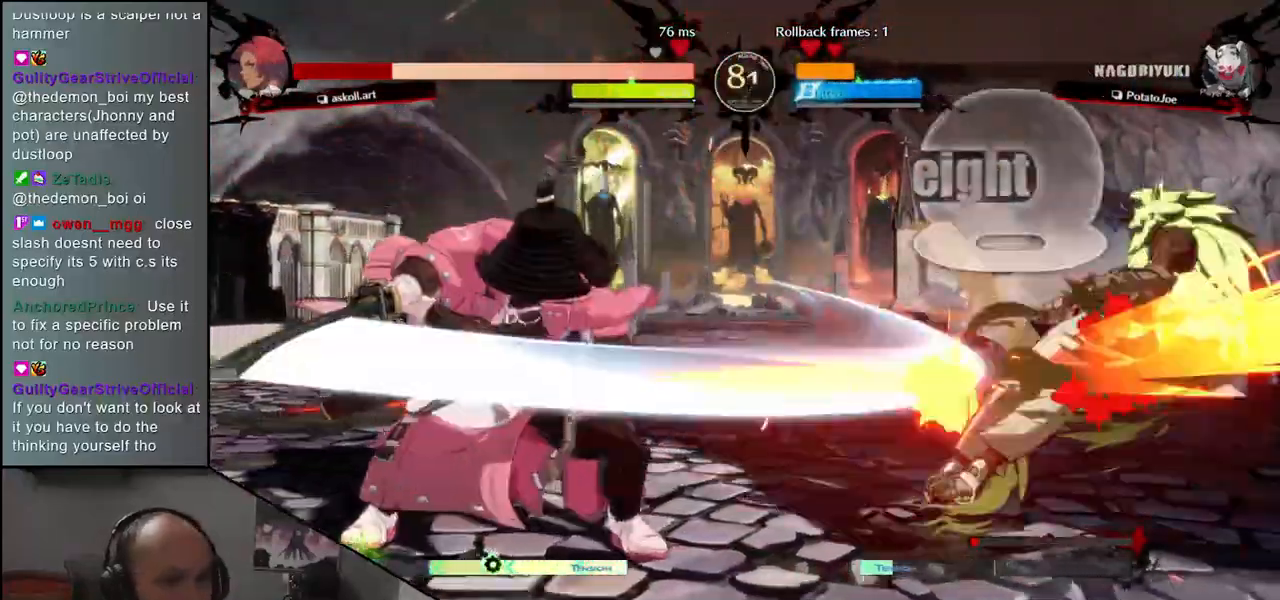
{"buttons": [], "left_stick": "center", "events": [[183, "left_stick", "down"], [233, "left_stick", "right"], [300, "CROSS", "down"], [333, "left_stick", "center"], [367, "CROSS", "up"]]}